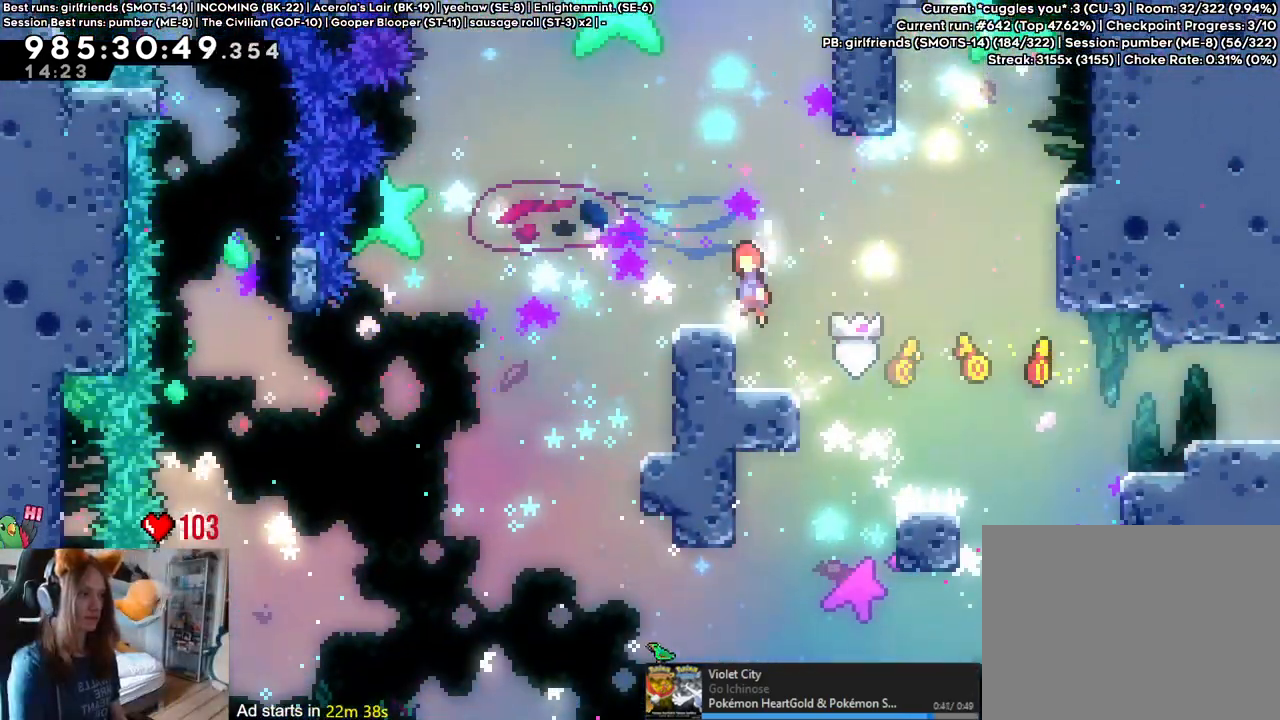
Gameplay with a controller (Nintendo layout); each line is a JSON object with the inputs held at the frame after it (dt_ms = milliseconds from this image to that frame). "events" lists button and stick changes between this image and that frame as [ms after this image, input, new state], when the widget could be followed in between. Not read: DPAD_DOWN DPAD_LEFT DPAD_RIGHT L1 L2 L3 R1 R3.
{"dt_ms": 500, "buttons": [], "left_stick": "down-right", "right_stick": "center", "events": [[67, "B", "up"], [433, "left_stick", "down-right"]]}
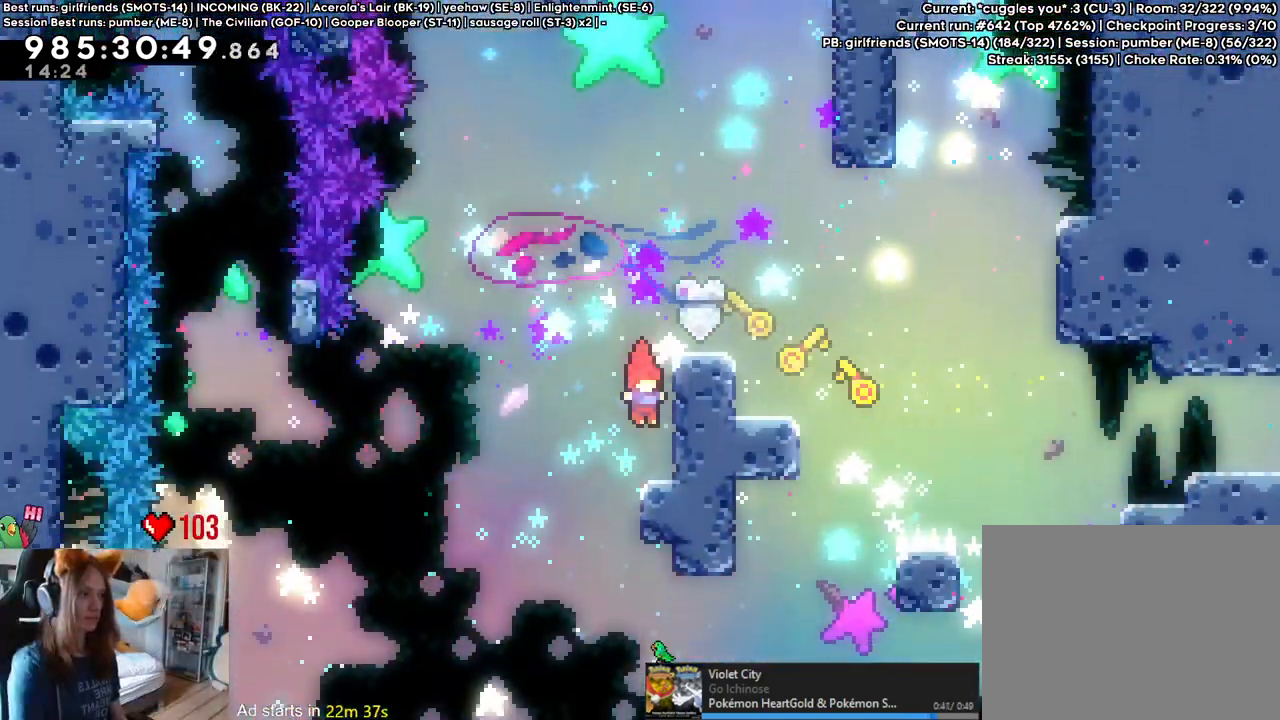
{"dt_ms": 500, "buttons": [], "left_stick": "center", "right_stick": "center", "events": [[83, "left_stick", "center"]]}
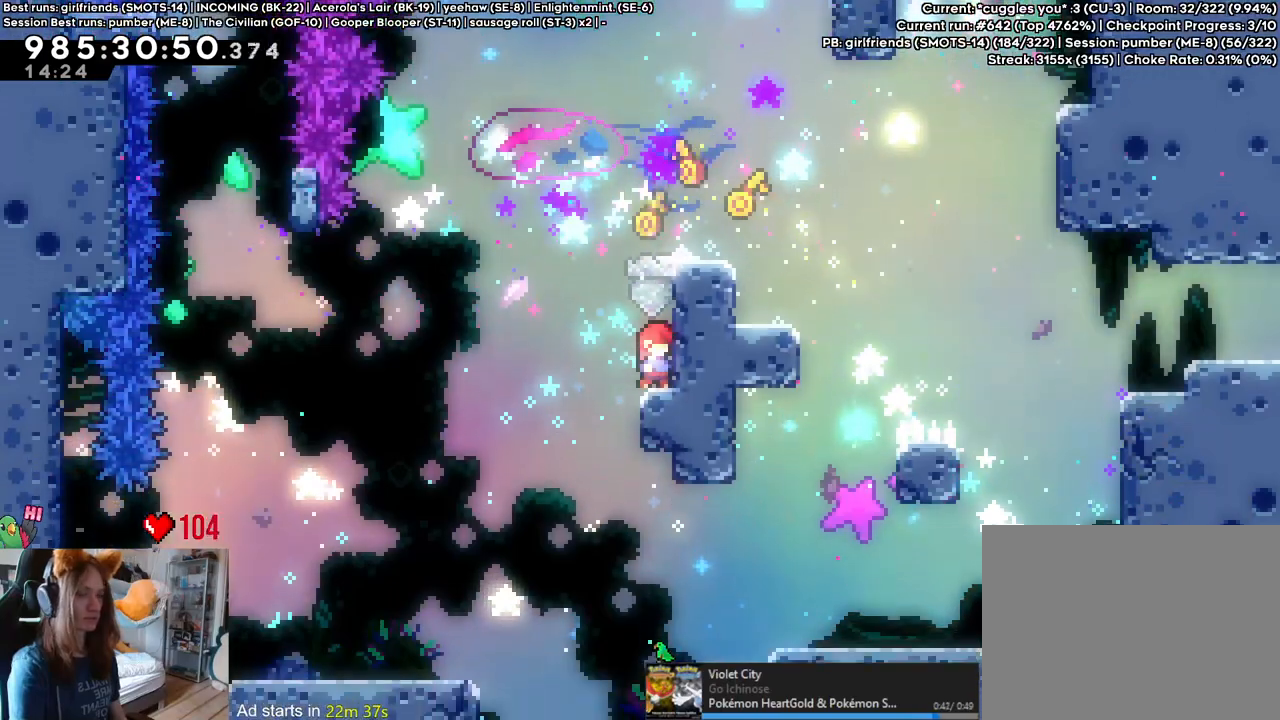
{"dt_ms": 1000, "buttons": ["B"], "left_stick": "center", "right_stick": "center"}
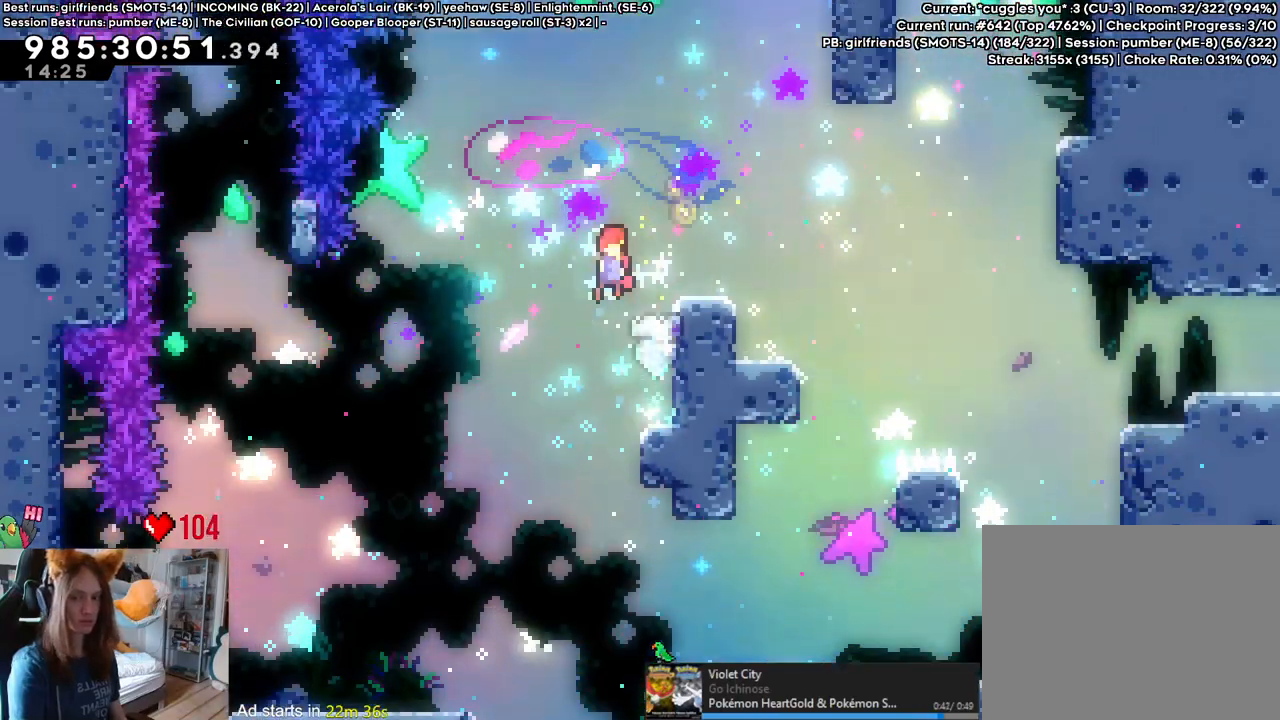
{"dt_ms": 500, "buttons": ["B"], "left_stick": "center", "right_stick": "center", "events": [[200, "left_stick", "down-right"], [300, "B", "up"], [417, "left_stick", "center"], [467, "B", "down"]]}
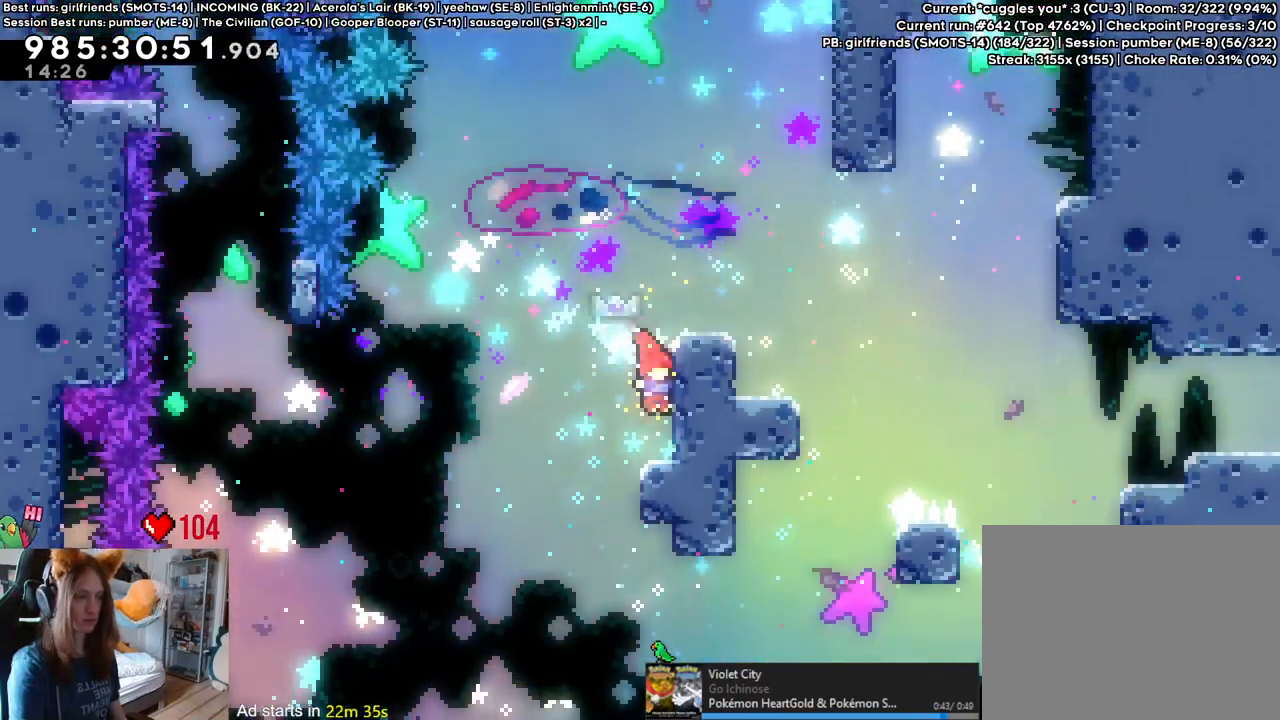
{"dt_ms": 500, "buttons": [], "left_stick": "down-right", "right_stick": "center", "events": [[300, "left_stick", "down-right"], [383, "B", "up"]]}
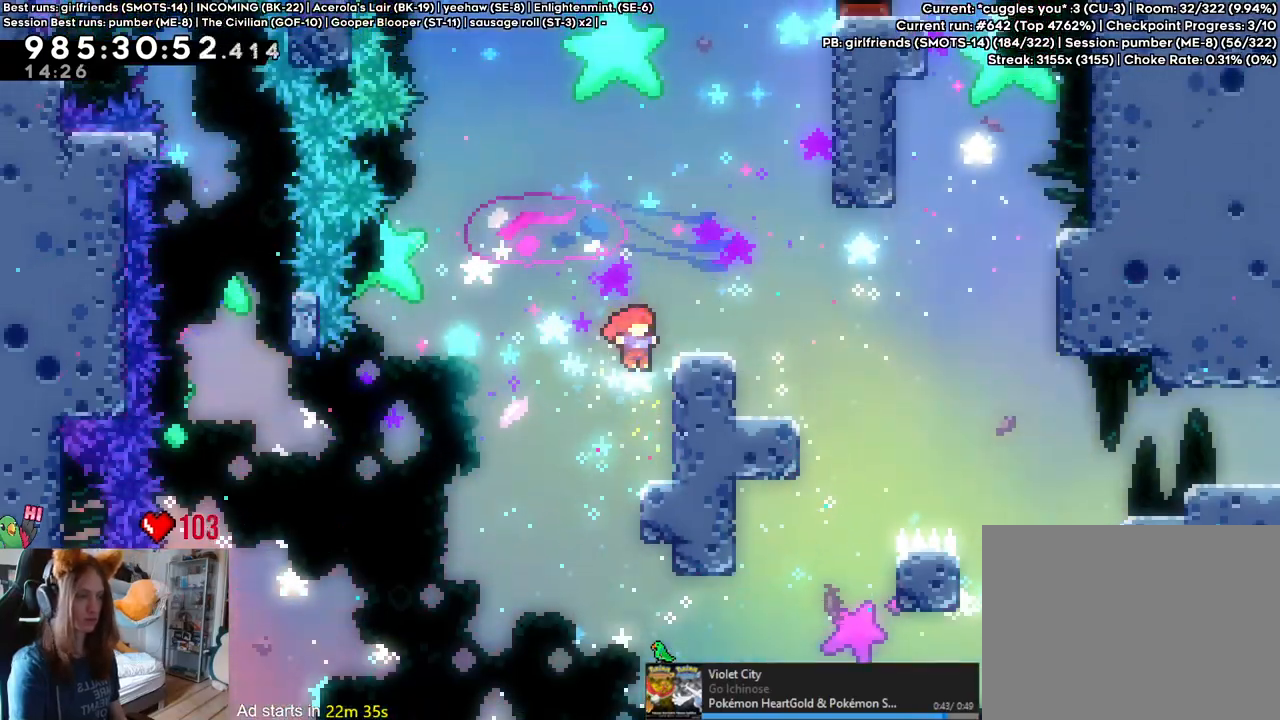
{"dt_ms": 500, "buttons": ["B"], "left_stick": "center", "right_stick": "center", "events": [[17, "left_stick", "center"], [117, "B", "down"]]}
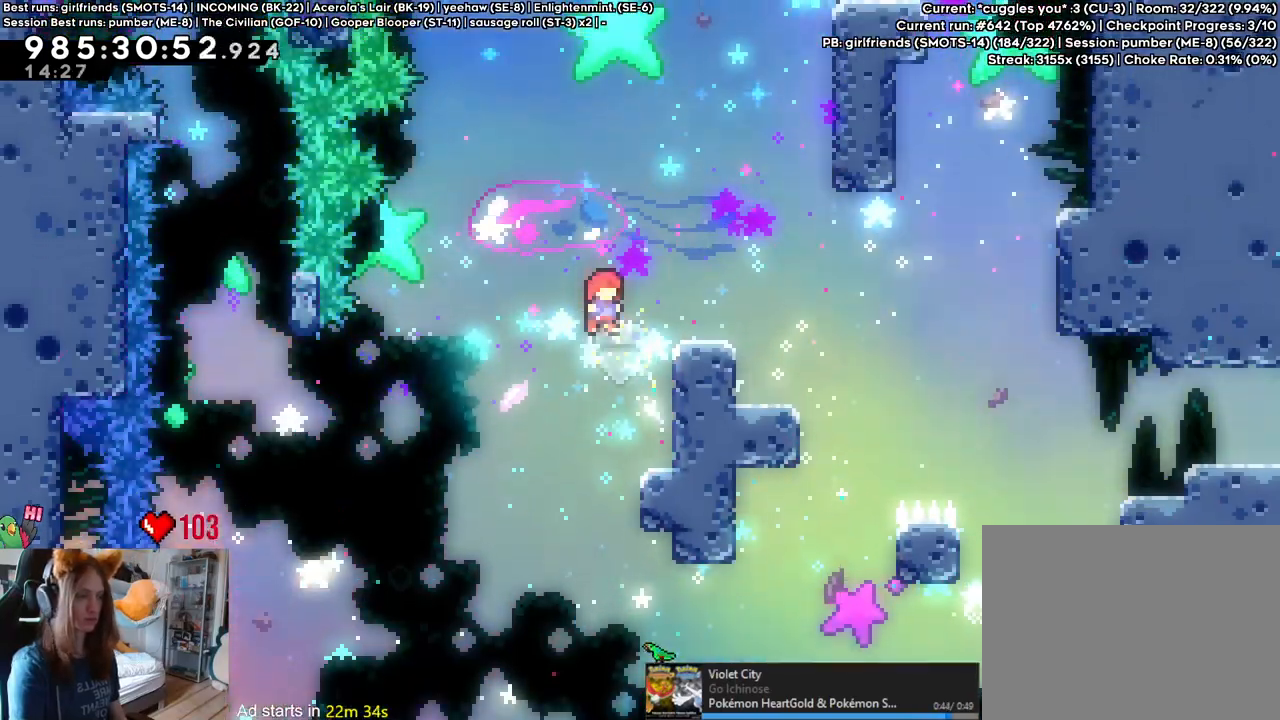
{"dt_ms": 500, "buttons": ["B", "Y"], "left_stick": "down", "right_stick": "center", "events": [[50, "left_stick", "right"], [100, "Y", "down"], [200, "Y", "up"], [233, "B", "up"], [300, "B", "down"], [317, "left_stick", "down"], [383, "Y", "down"]]}
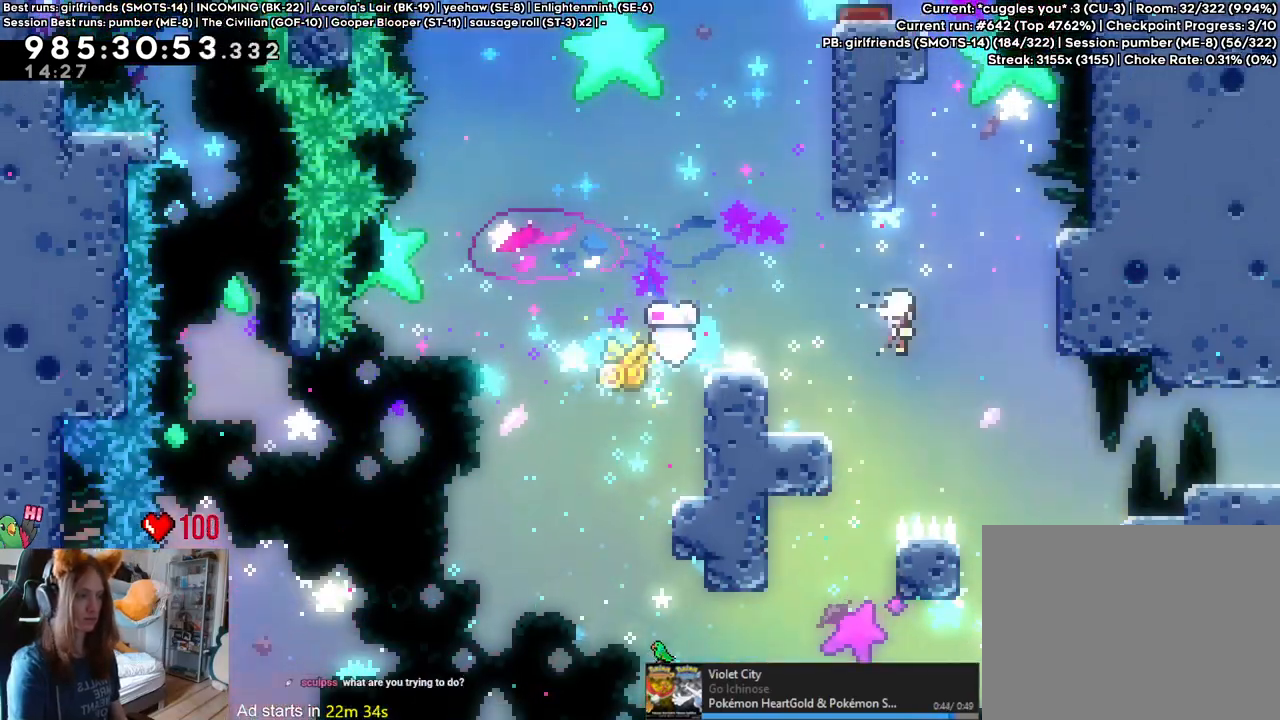
{"dt_ms": 500, "buttons": [], "left_stick": "down-right", "right_stick": "center", "events": [[17, "Y", "up"], [50, "B", "up"], [133, "left_stick", "down-right"], [200, "Y", "down"], [350, "Y", "up"]]}
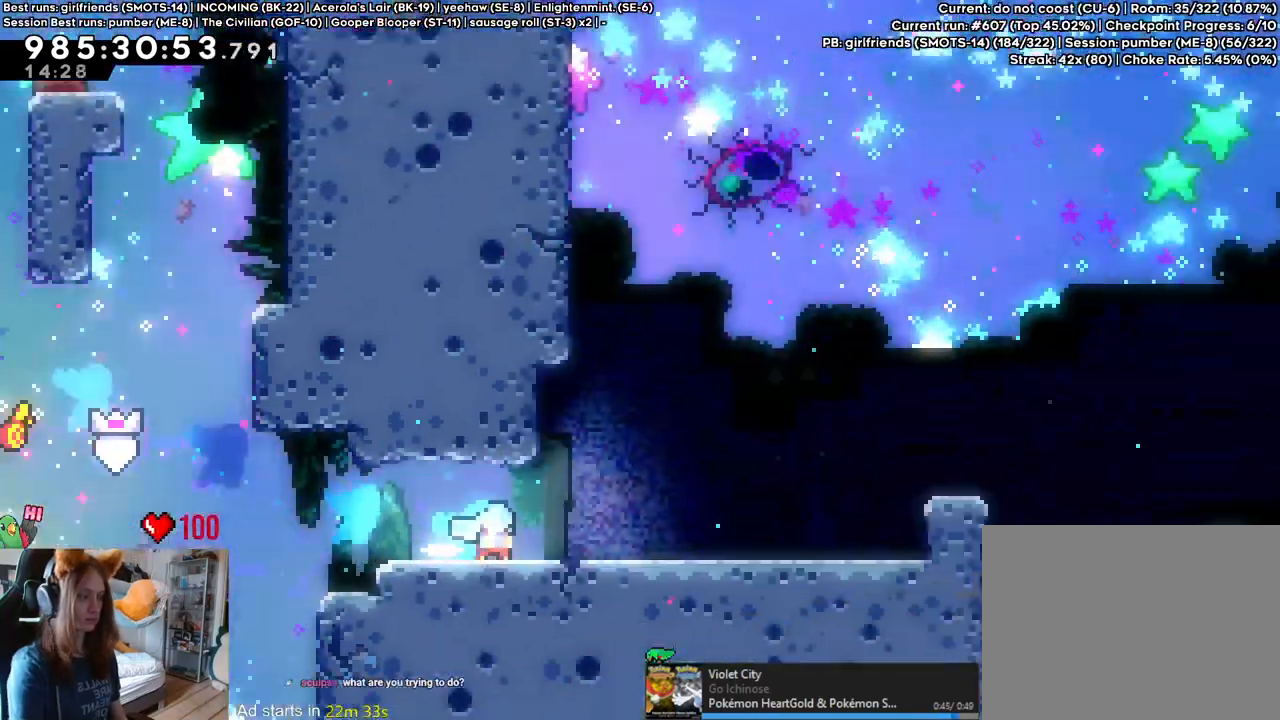
{"dt_ms": 1000, "buttons": ["B"], "left_stick": "center", "right_stick": "center", "events": [[33, "left_stick", "center"], [383, "B", "down"], [417, "HOME", "down"], [517, "HOME", "up"]]}
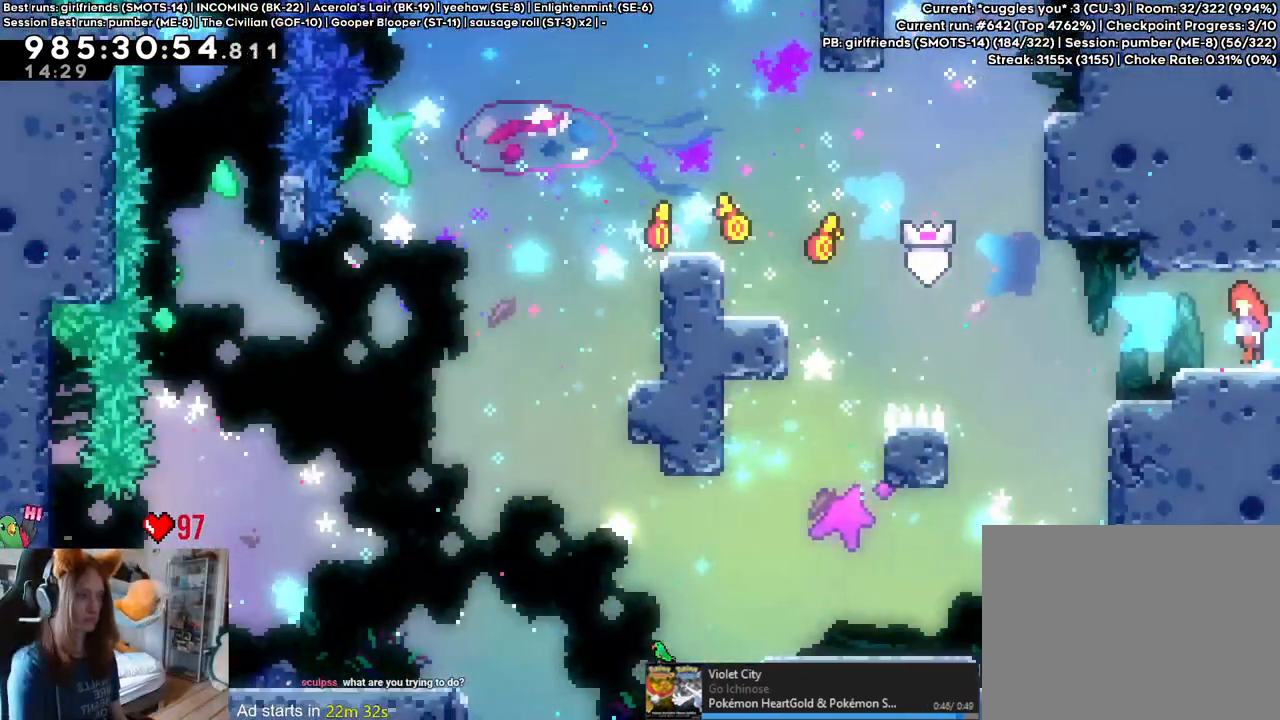
{"dt_ms": 500, "buttons": [], "left_stick": "center", "right_stick": "center", "events": [[467, "B", "up"]]}
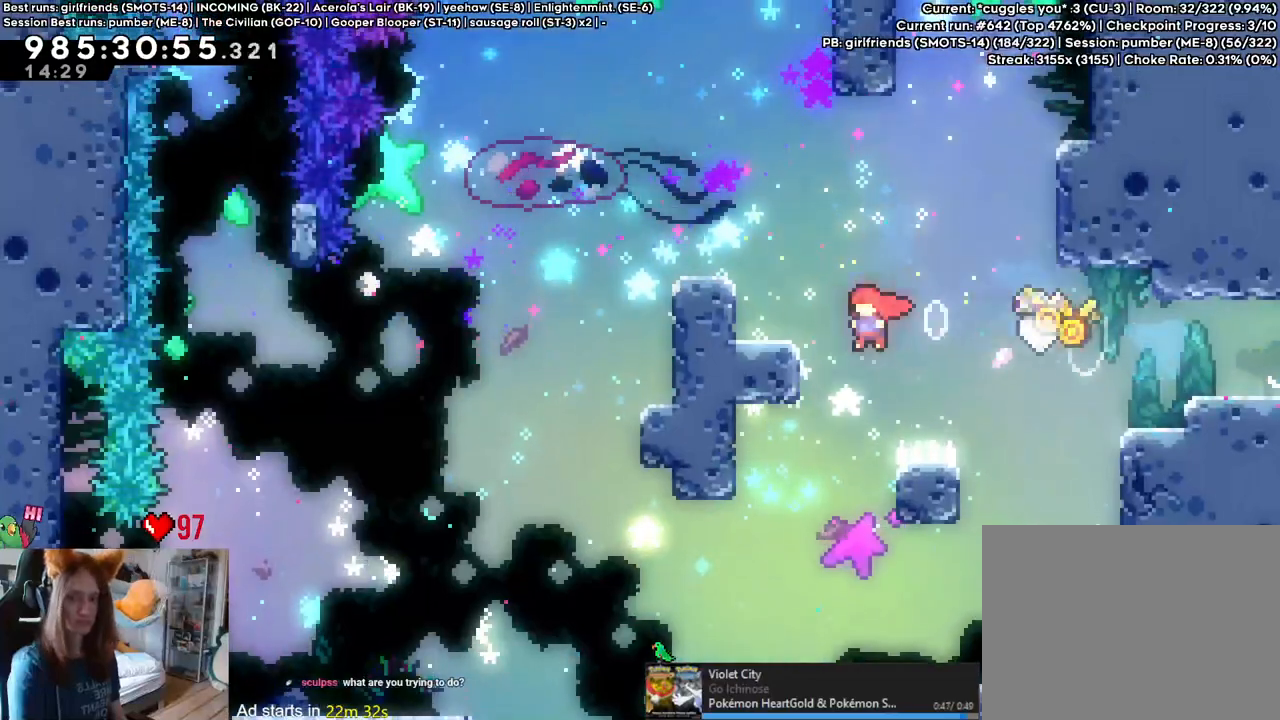
{"dt_ms": 1000, "buttons": [], "left_stick": "center", "right_stick": "center", "events": [[400, "B", "down"], [550, "B", "up"], [800, "B", "down"], [967, "B", "up"]]}
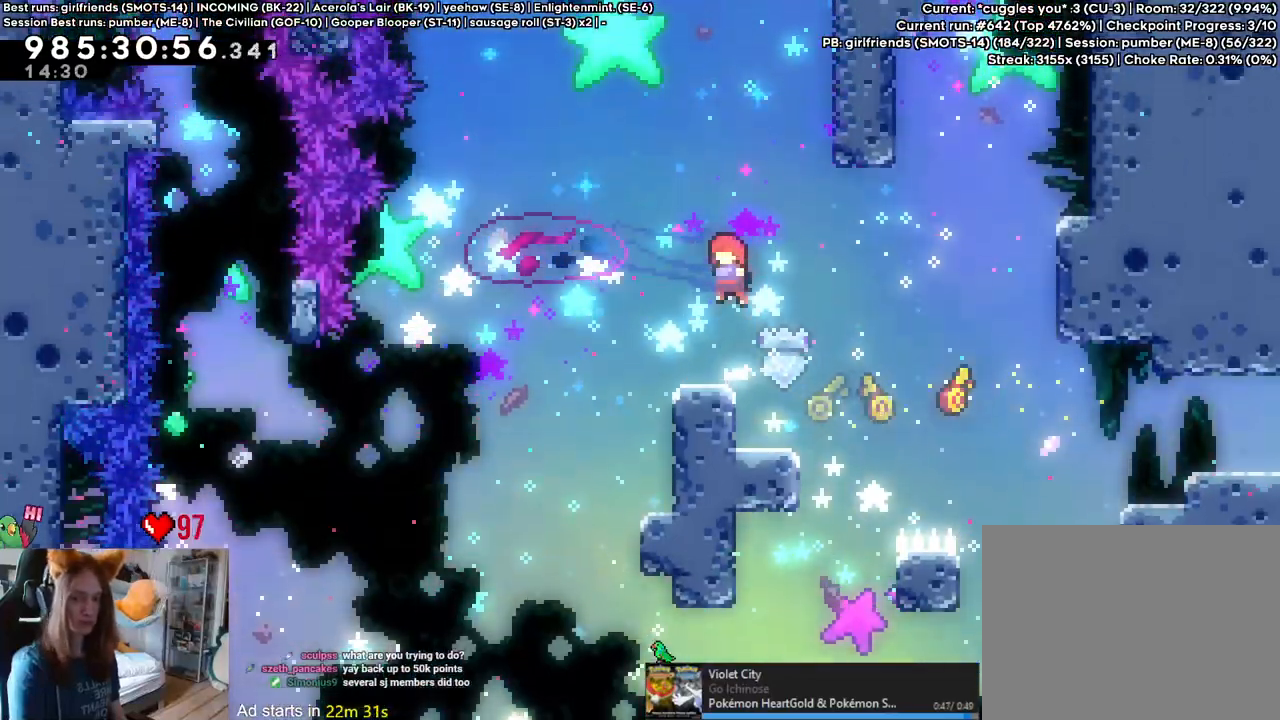
{"dt_ms": 500, "buttons": [], "left_stick": "center", "right_stick": "center", "events": []}
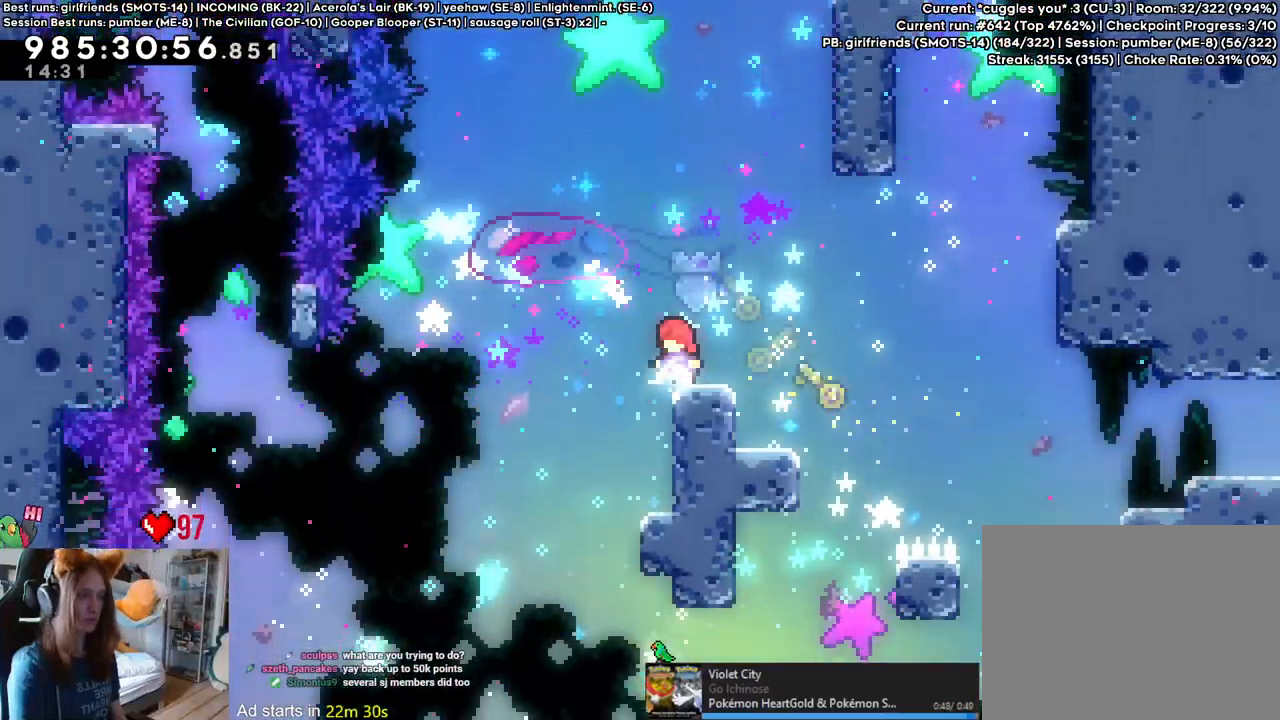
{"dt_ms": 500, "buttons": ["B"], "left_stick": "center", "right_stick": "center", "events": [[483, "B", "down"]]}
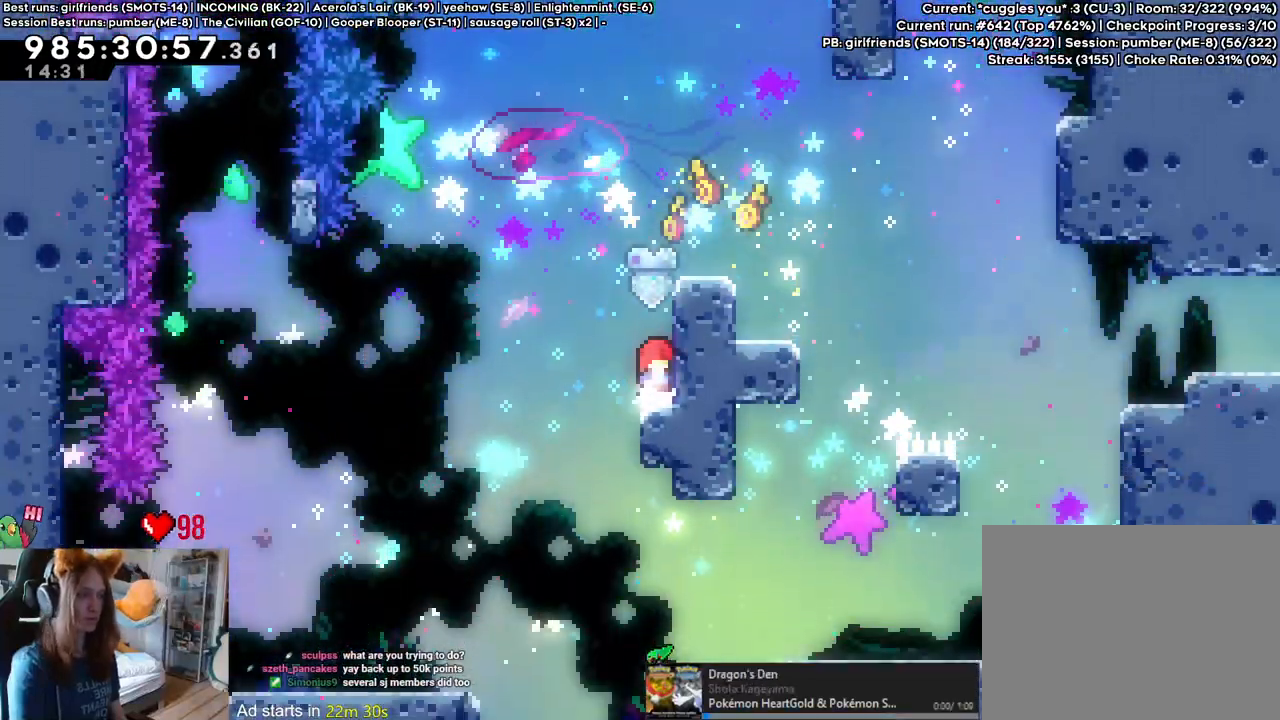
{"dt_ms": 500, "buttons": ["B"], "left_stick": "down-right", "right_stick": "center", "events": [[33, "B", "up"], [150, "B", "down"], [500, "left_stick", "down-right"]]}
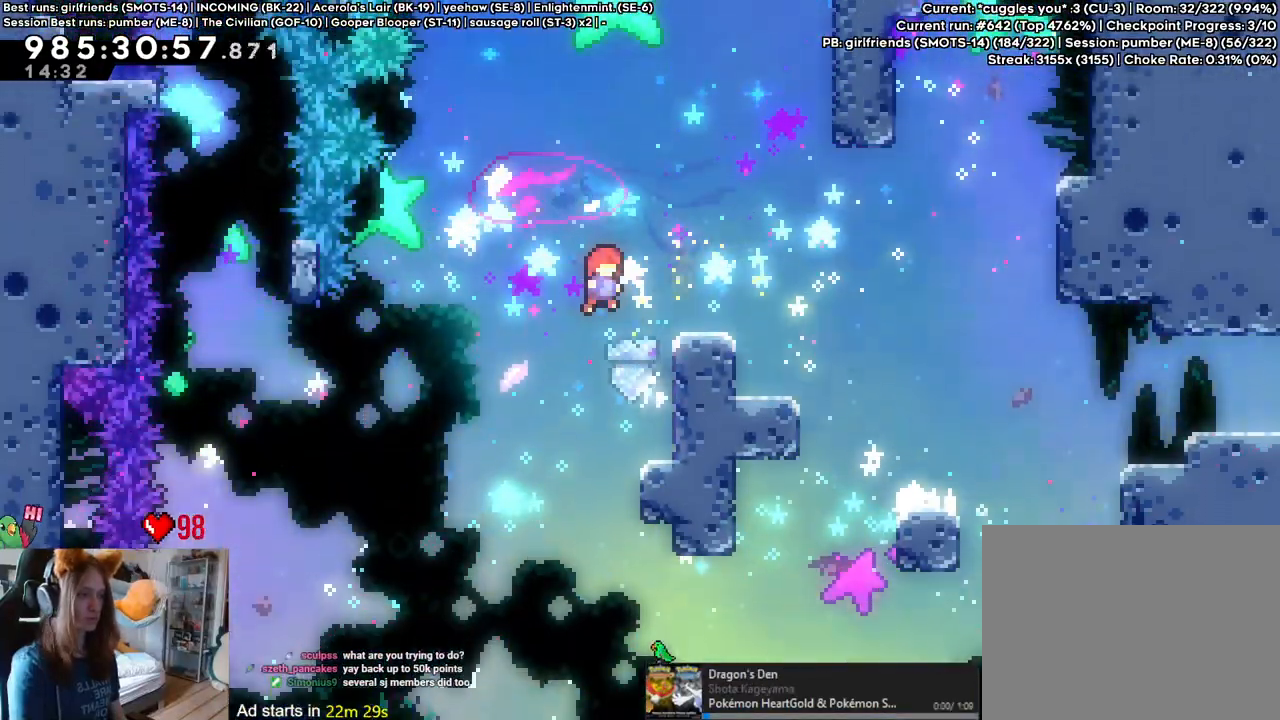
{"dt_ms": 500, "buttons": ["B"], "left_stick": "center", "right_stick": "center", "events": [[100, "B", "up"], [217, "left_stick", "center"], [283, "B", "down"]]}
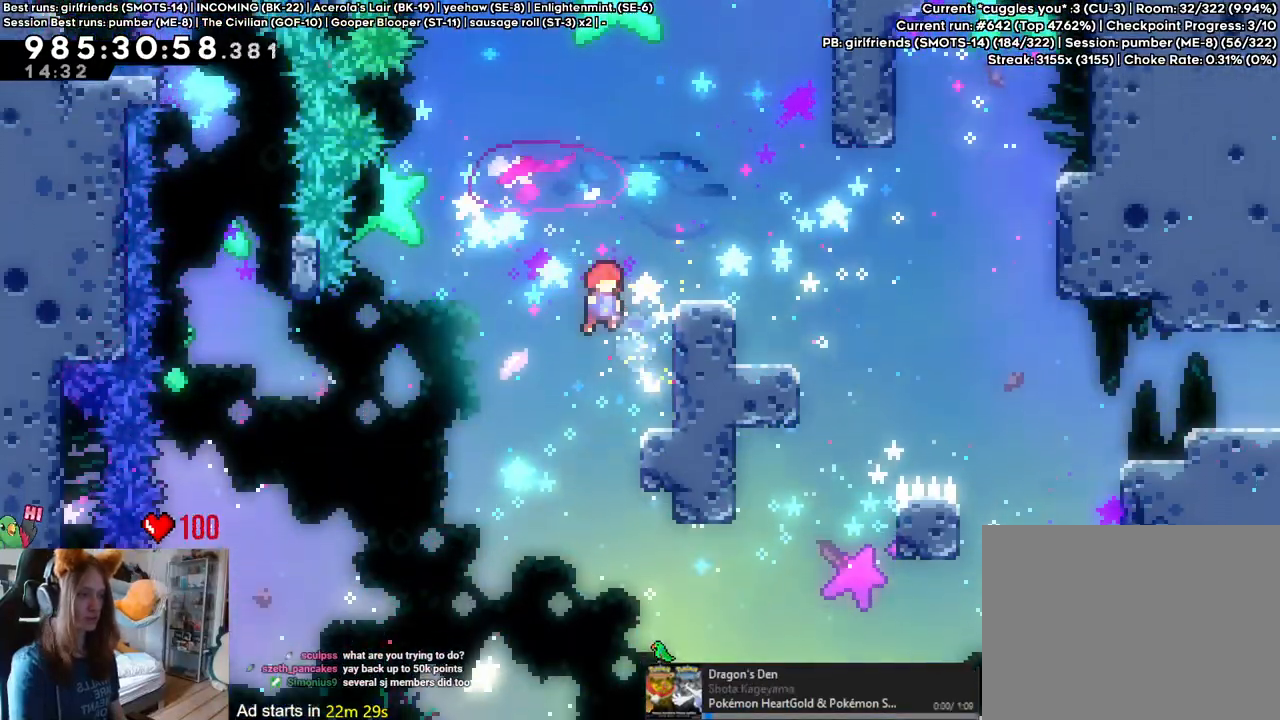
{"dt_ms": 500, "buttons": ["B"], "left_stick": "center", "right_stick": "center", "events": [[133, "left_stick", "down-right"], [233, "B", "up"], [333, "left_stick", "center"], [400, "B", "down"]]}
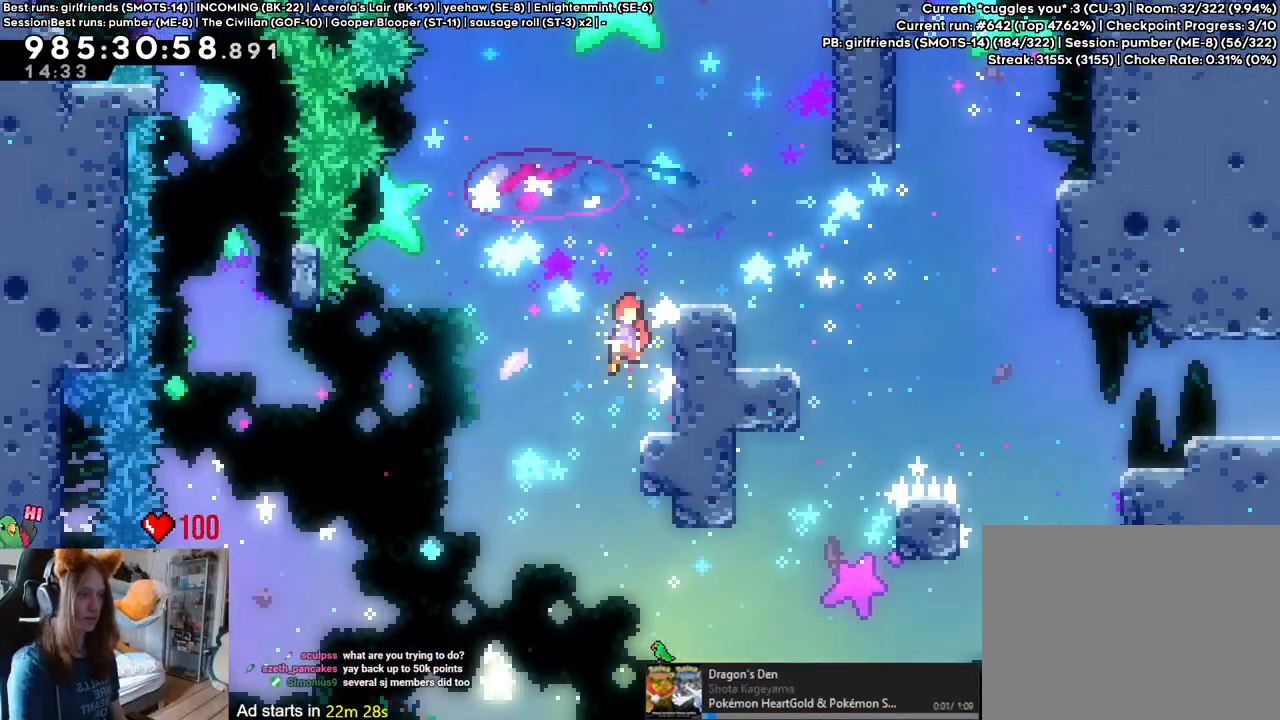
{"dt_ms": 500, "buttons": [], "left_stick": "center", "right_stick": "center", "events": [[250, "left_stick", "down-right"], [283, "B", "up"], [467, "left_stick", "center"]]}
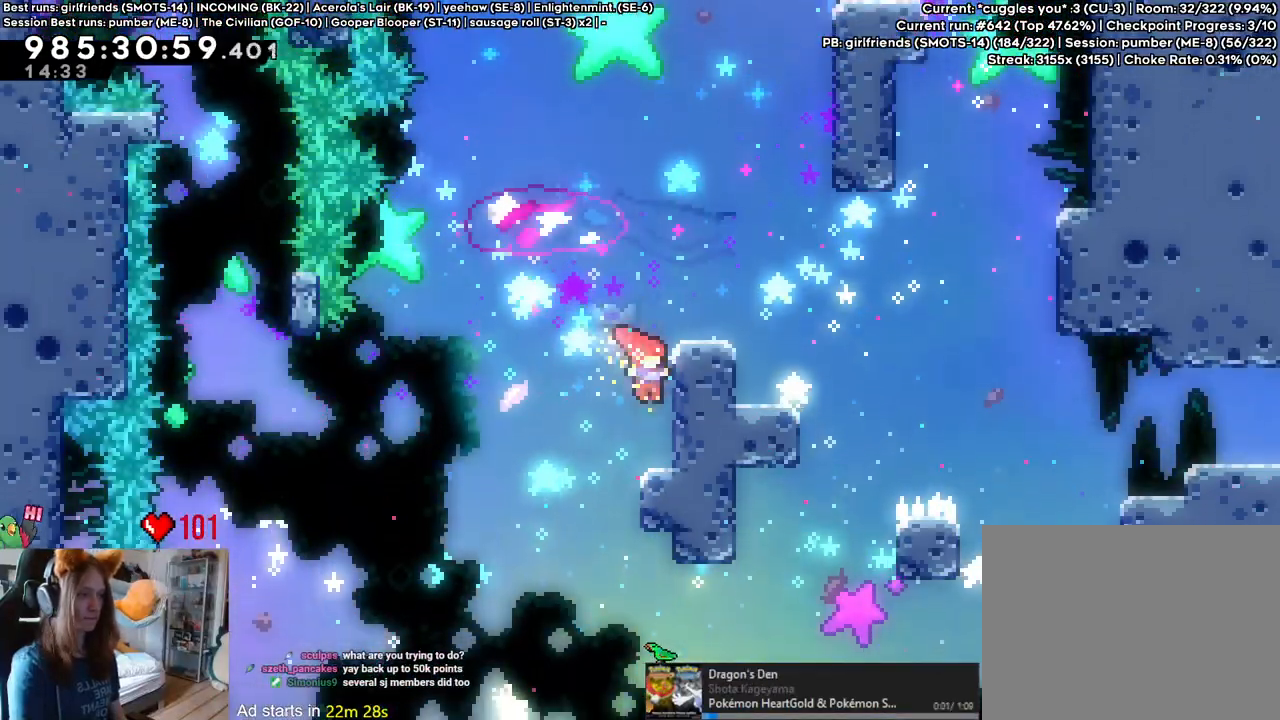
{"dt_ms": 500, "buttons": [], "left_stick": "down-right", "right_stick": "center", "events": [[17, "B", "down"], [400, "left_stick", "down-right"], [467, "B", "up"]]}
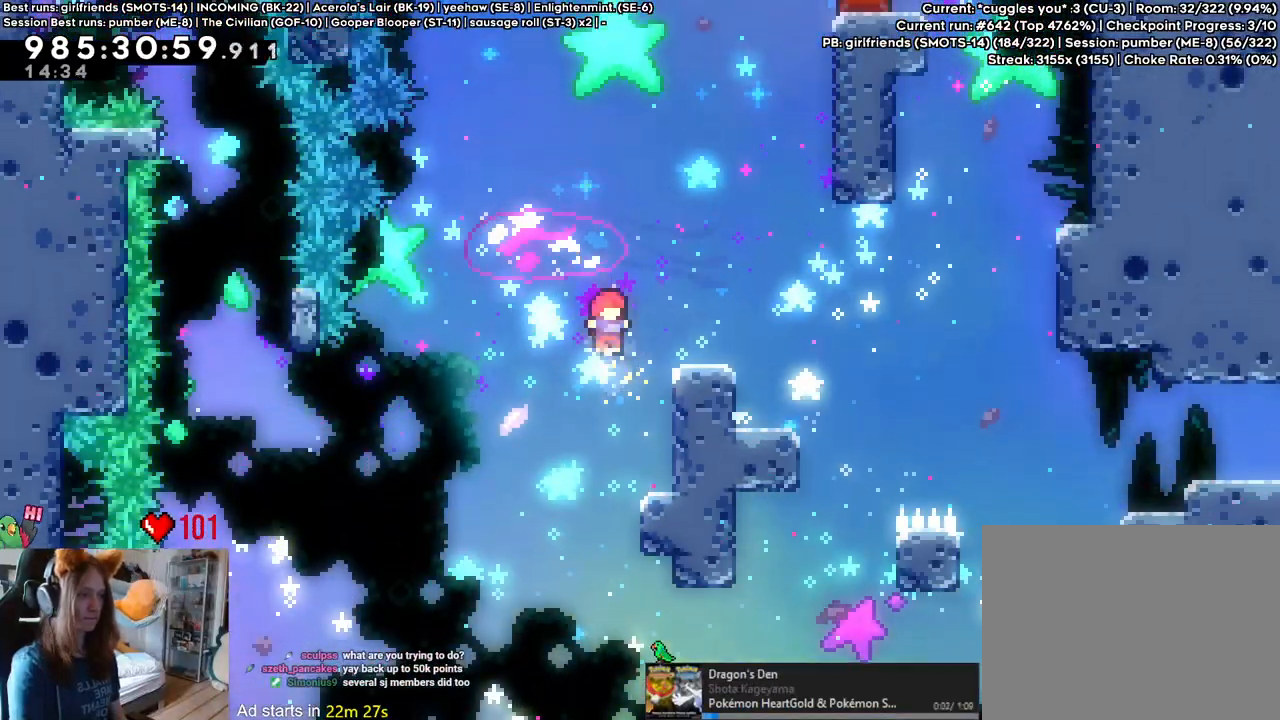
{"dt_ms": 500, "buttons": ["B"], "left_stick": "center", "right_stick": "center", "events": [[67, "left_stick", "center"], [200, "B", "down"]]}
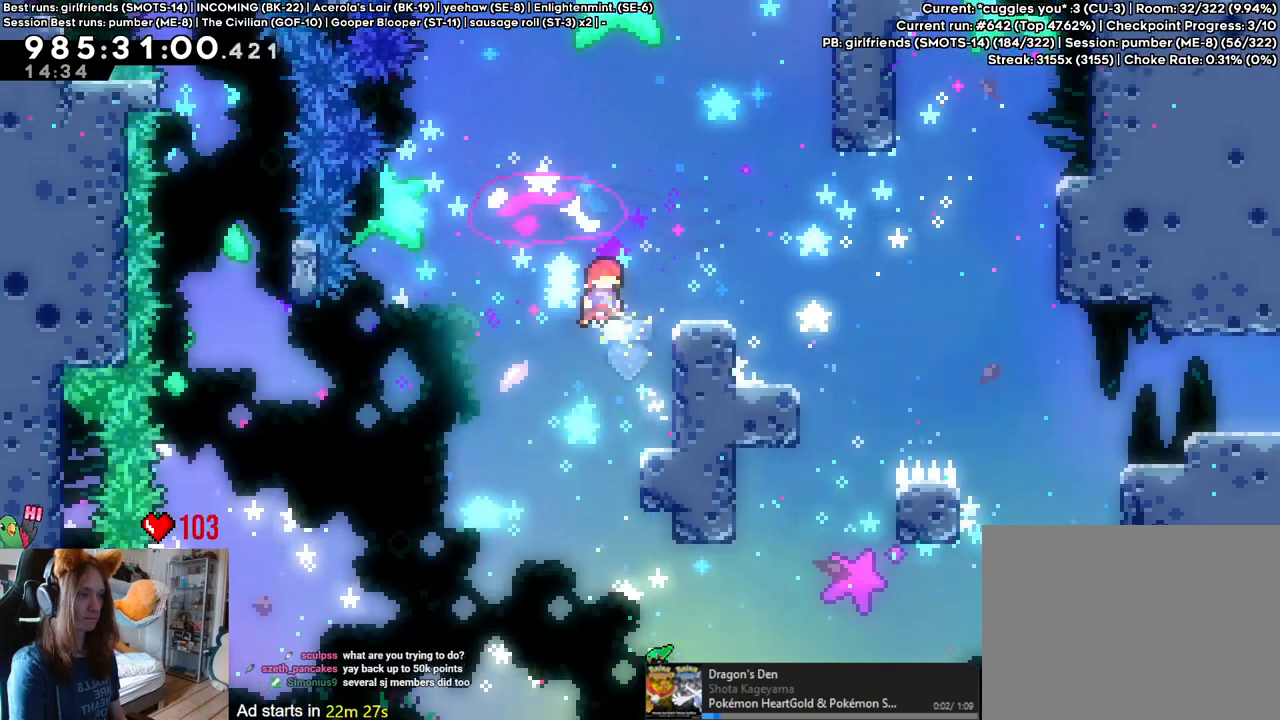
{"dt_ms": 1000, "buttons": [], "left_stick": "down-right", "right_stick": "center"}
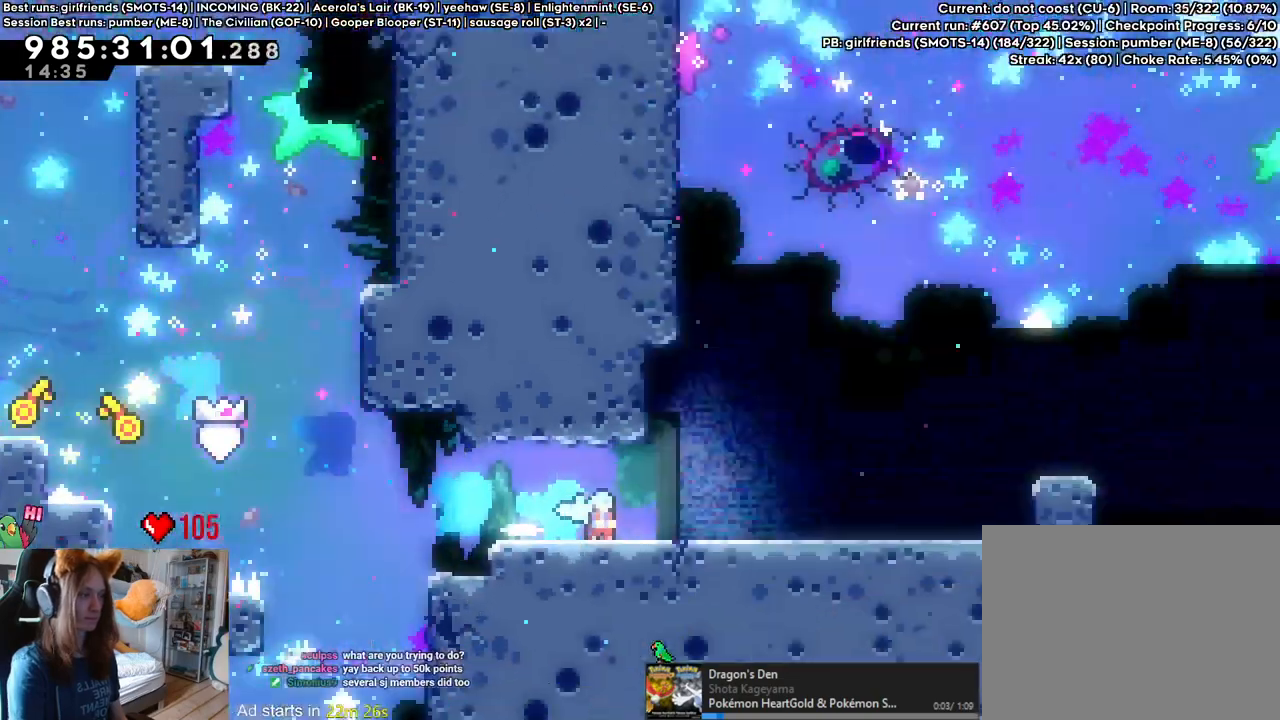
{"dt_ms": 1000, "buttons": ["B"], "left_stick": "center", "right_stick": "center", "events": [[50, "left_stick", "center"], [433, "B", "down"], [450, "X", "down"], [517, "X", "up"]]}
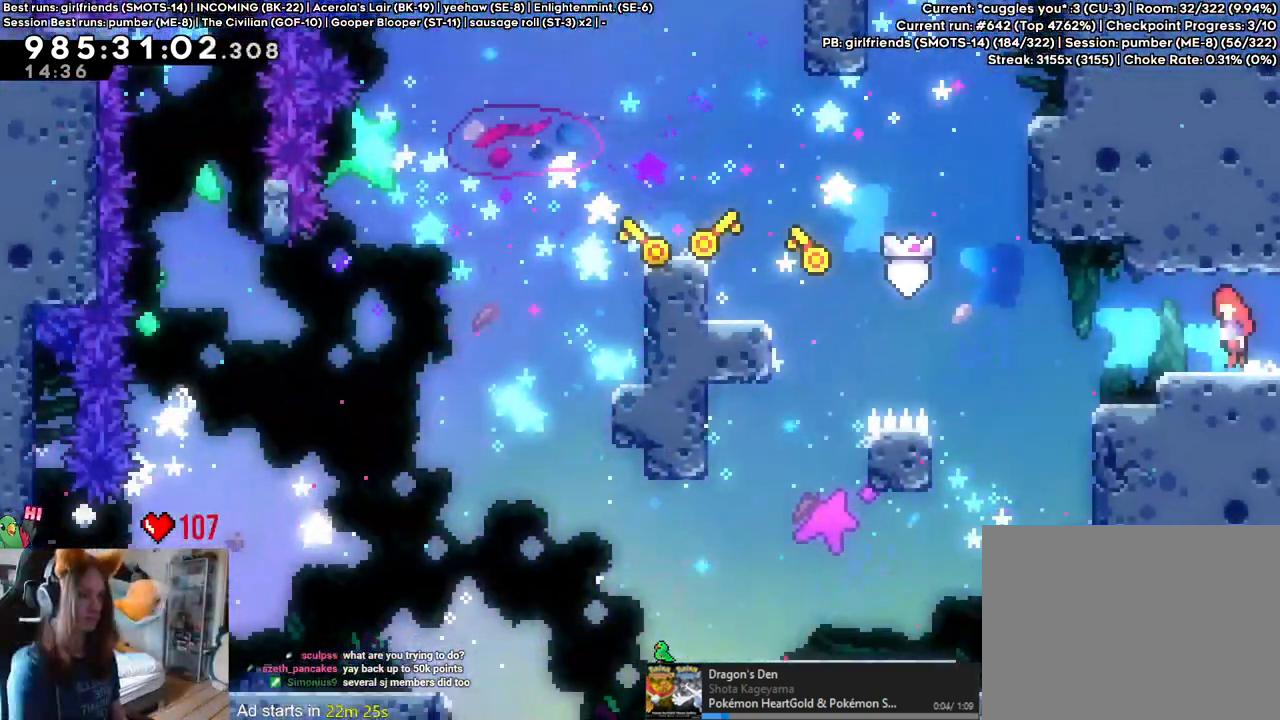
{"dt_ms": 500, "buttons": [], "left_stick": "center", "right_stick": "center", "events": [[483, "B", "up"]]}
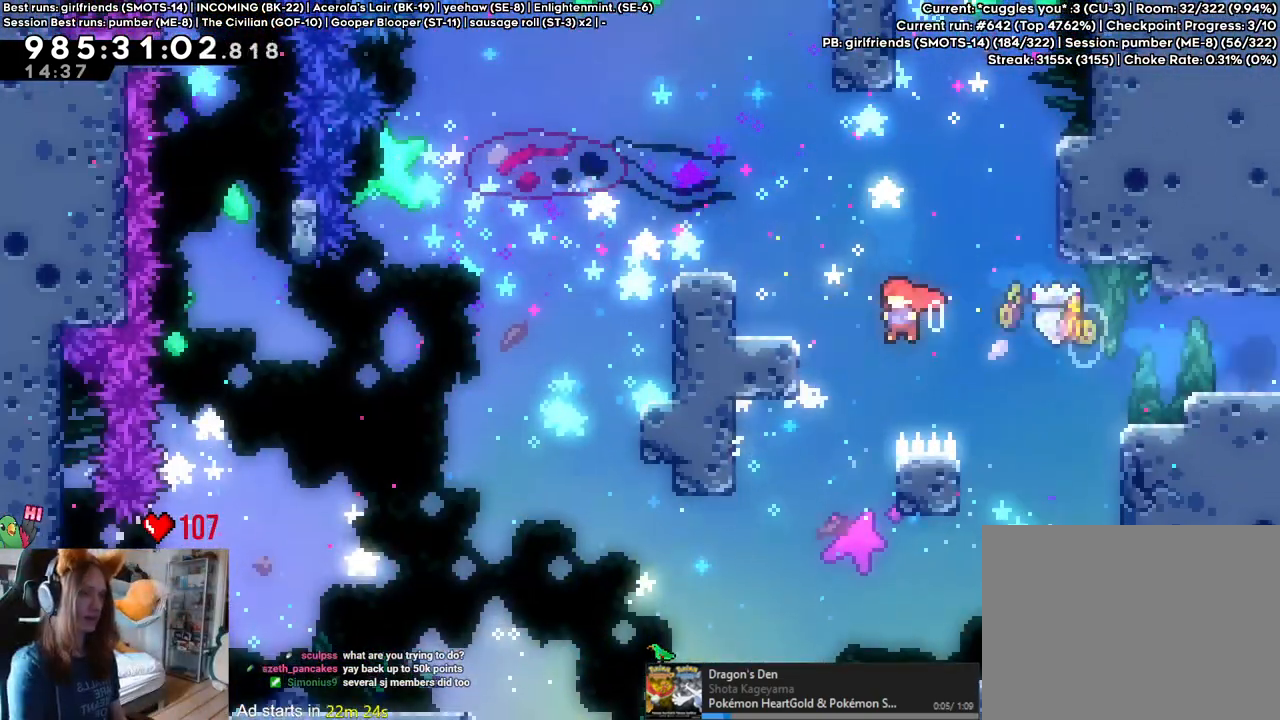
{"dt_ms": 500, "buttons": ["B"], "left_stick": "center", "right_stick": "center"}
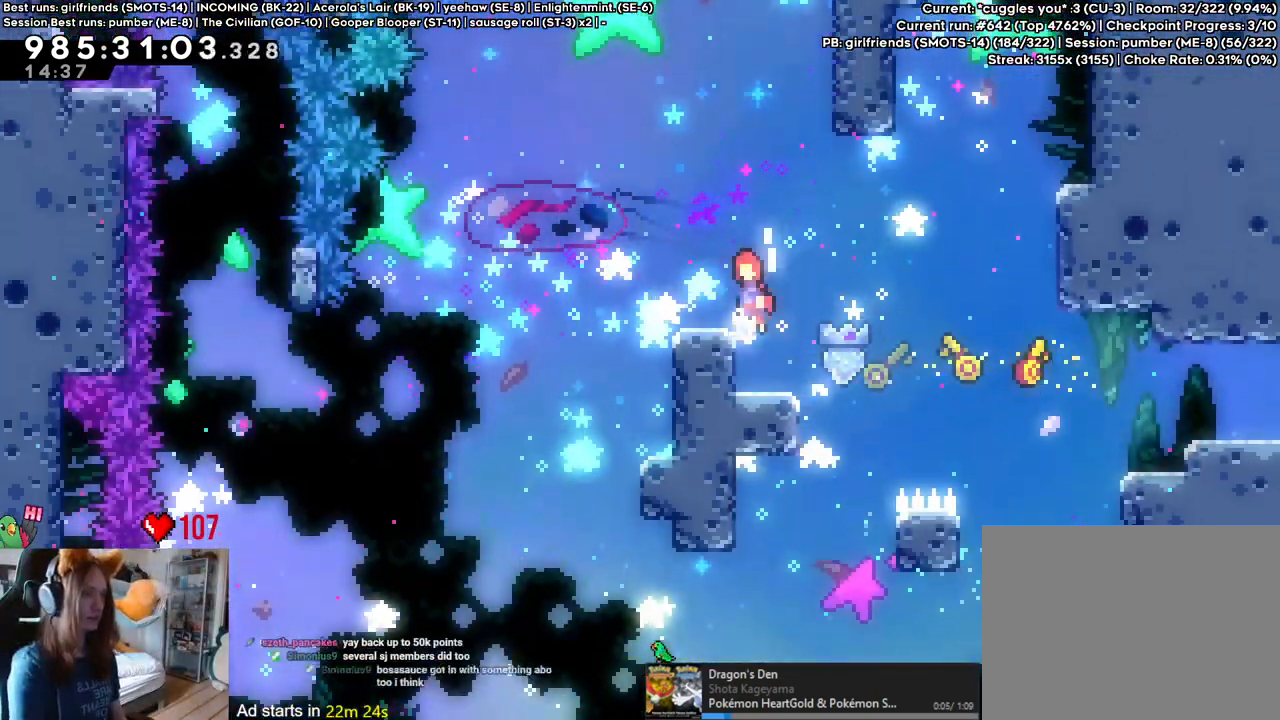
{"dt_ms": 500, "buttons": [], "left_stick": "center", "right_stick": "center", "events": [[83, "B", "up"]]}
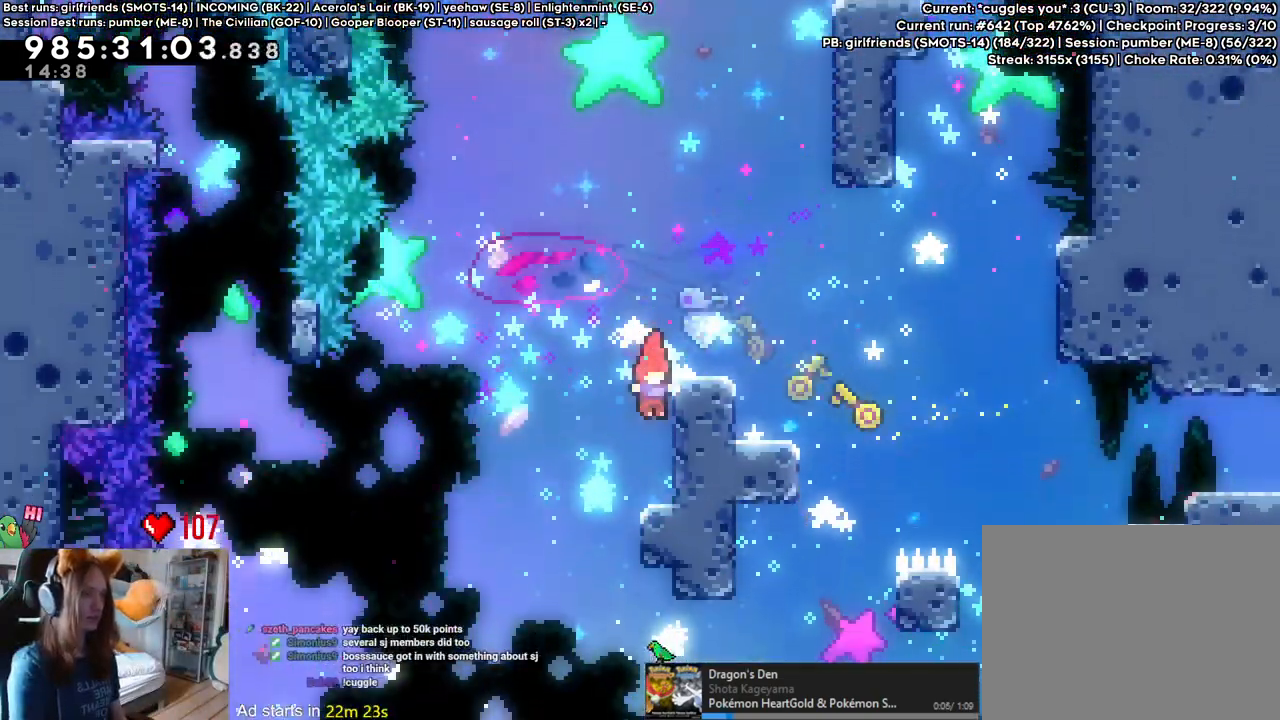
{"dt_ms": 500, "buttons": ["B"], "left_stick": "center", "right_stick": "center", "events": [[200, "B", "down"], [233, "B", "up"], [367, "B", "down"]]}
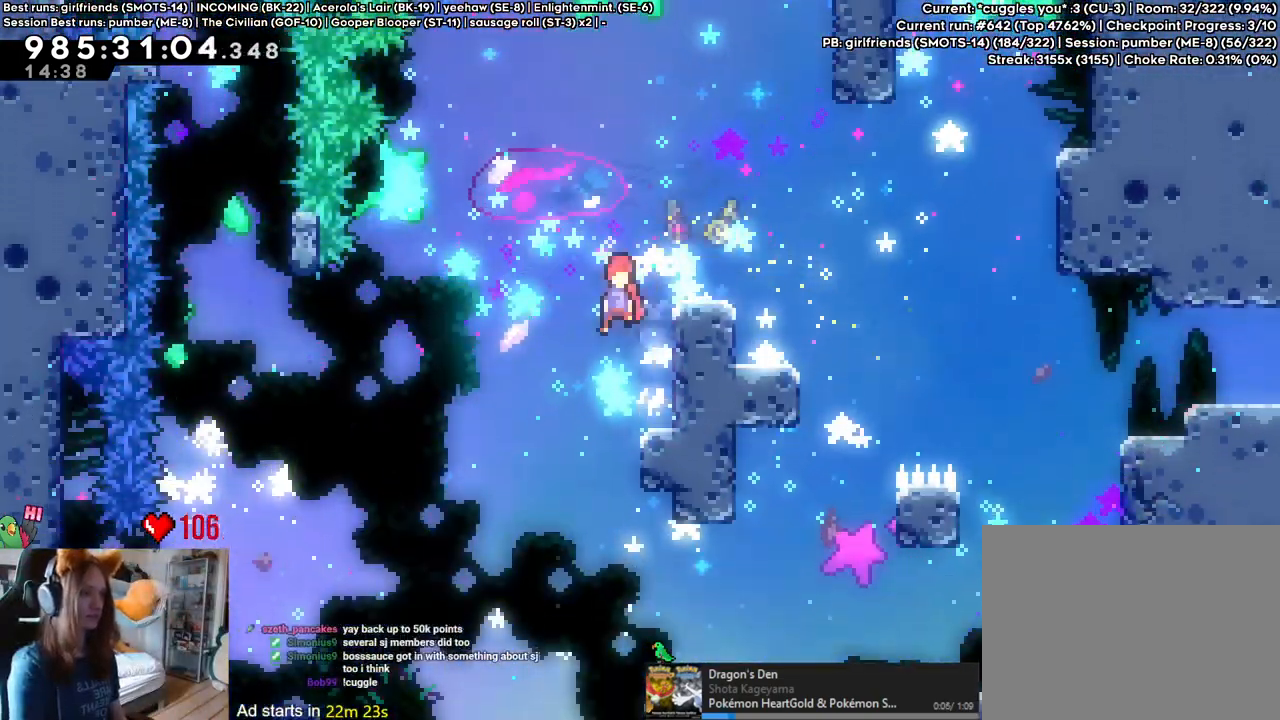
{"dt_ms": 500, "buttons": ["B"], "left_stick": "center", "right_stick": "center", "events": [[200, "left_stick", "down-right"], [300, "B", "up"], [417, "left_stick", "center"], [467, "B", "down"]]}
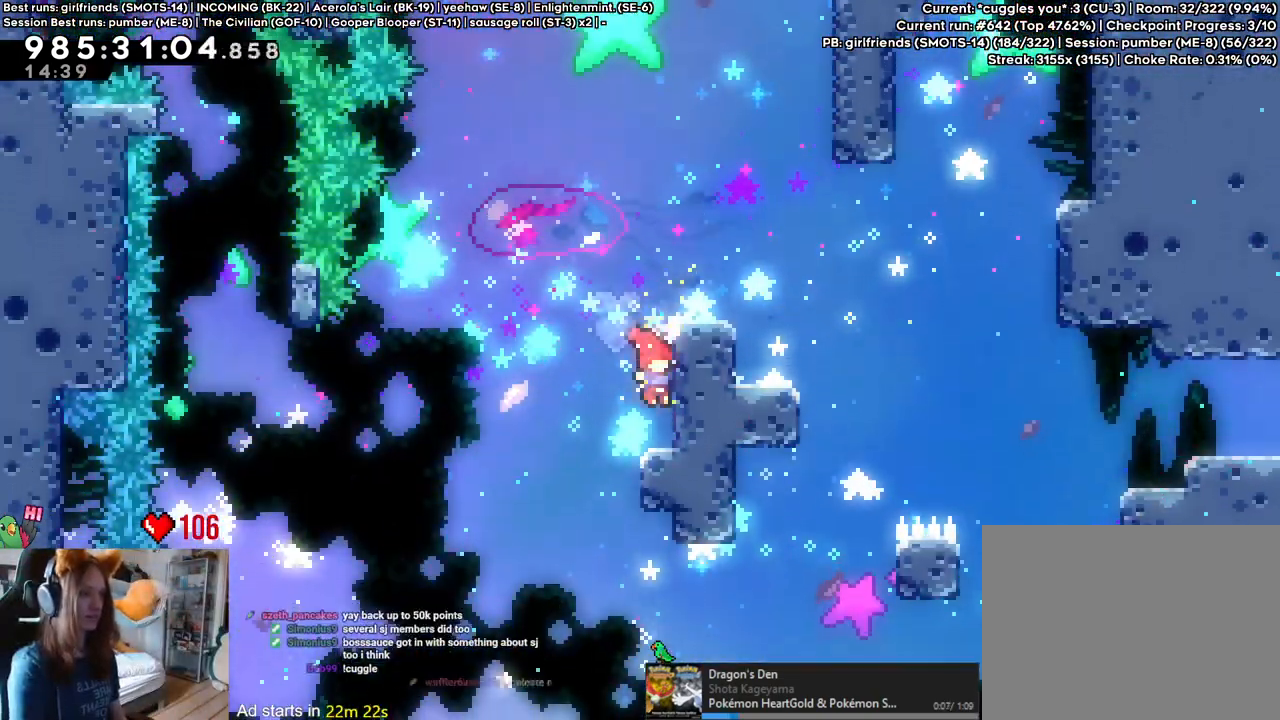
{"dt_ms": 500, "buttons": [], "left_stick": "center", "right_stick": "center", "events": [[283, "left_stick", "right"], [383, "B", "up"], [500, "left_stick", "center"]]}
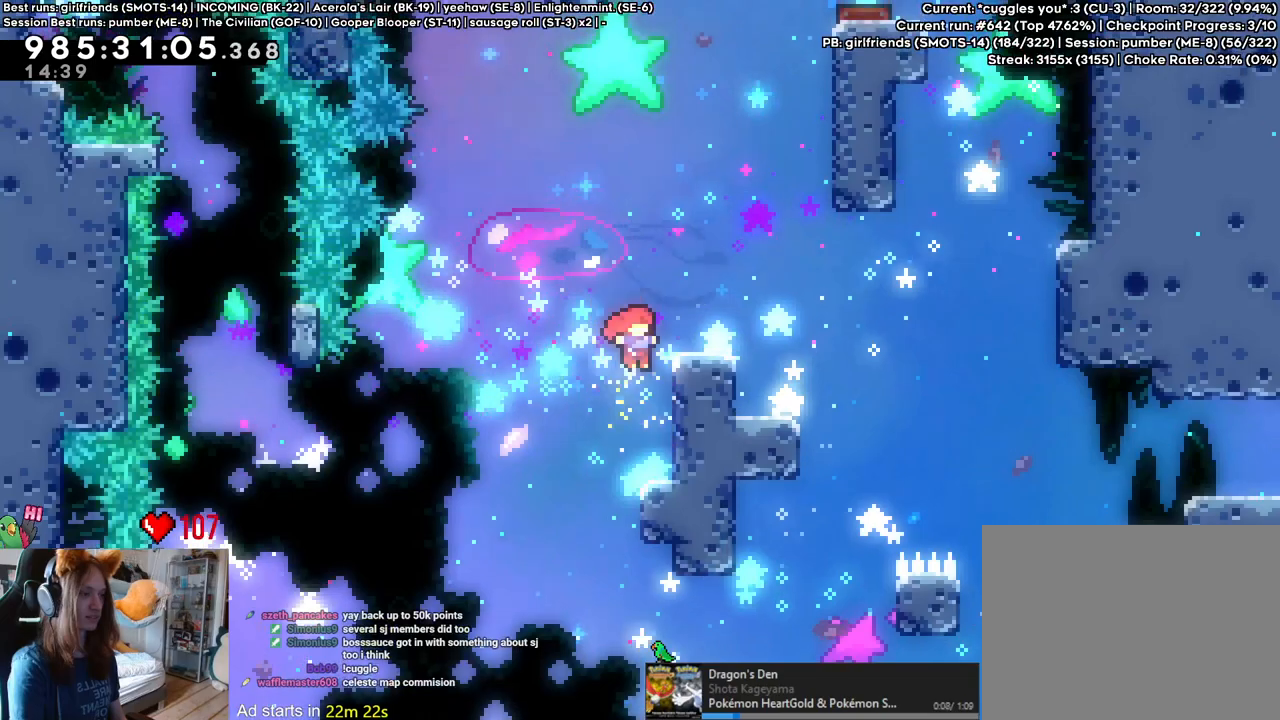
{"dt_ms": 500, "buttons": ["B"], "left_stick": "center", "right_stick": "center", "events": [[117, "B", "down"]]}
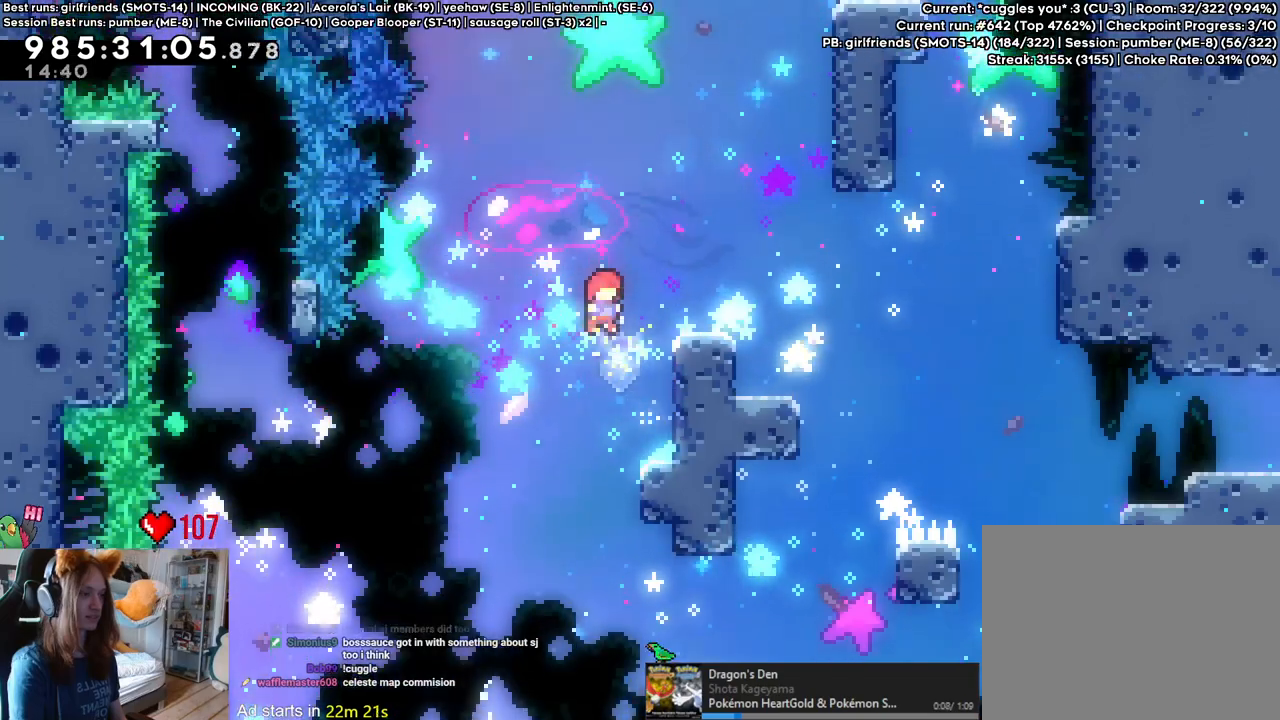
{"dt_ms": 500, "buttons": ["B"], "left_stick": "down-right", "right_stick": "center", "events": [[50, "left_stick", "right"], [100, "Y", "down"], [167, "Y", "up"], [200, "B", "up"], [233, "left_stick", "down-right"], [283, "B", "down"], [350, "Y", "down"], [467, "Y", "up"]]}